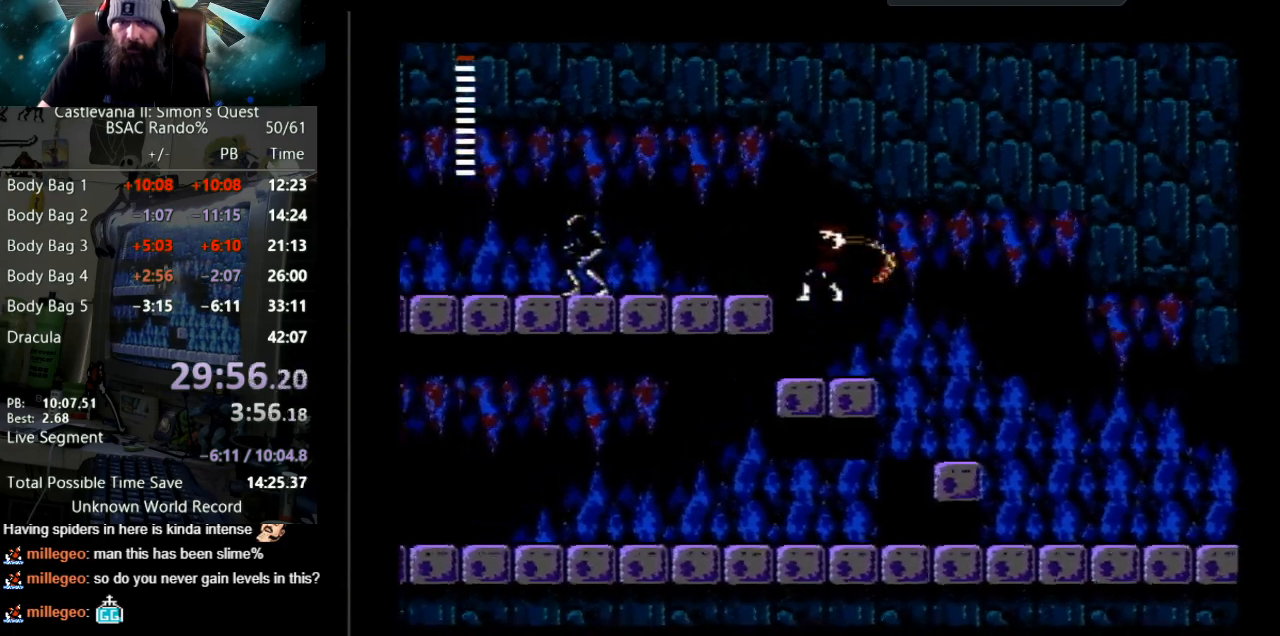
Gameplay with a controller (Nintendo layout); each line is a JSON object with the inputs held at the frame after it. "events" lists button and stick changes between this image and that frame as [ms after this image, input, new state], when the widget could be followed in between. Not read: L3 R3.
{"buttons": ["DPAD_LEFT"], "events": [[250, "A", "up"], [250, "B", "up"]]}
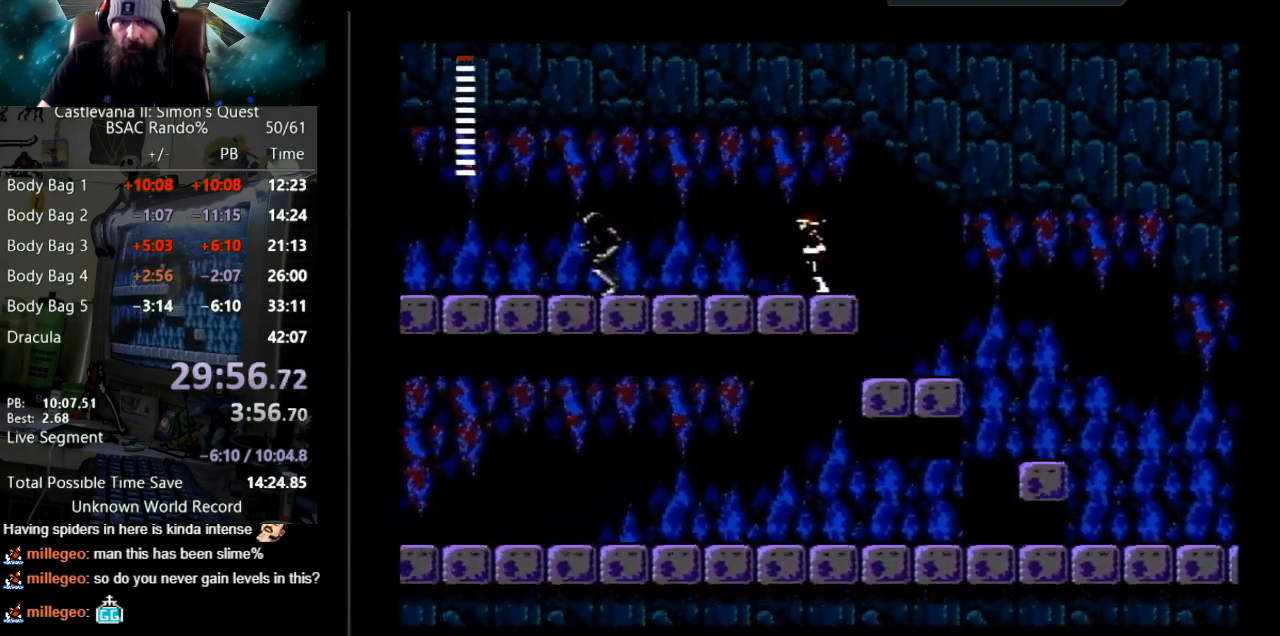
{"buttons": ["B", "DPAD_LEFT"], "events": [[183, "A", "down"], [317, "A", "up"], [500, "B", "down"]]}
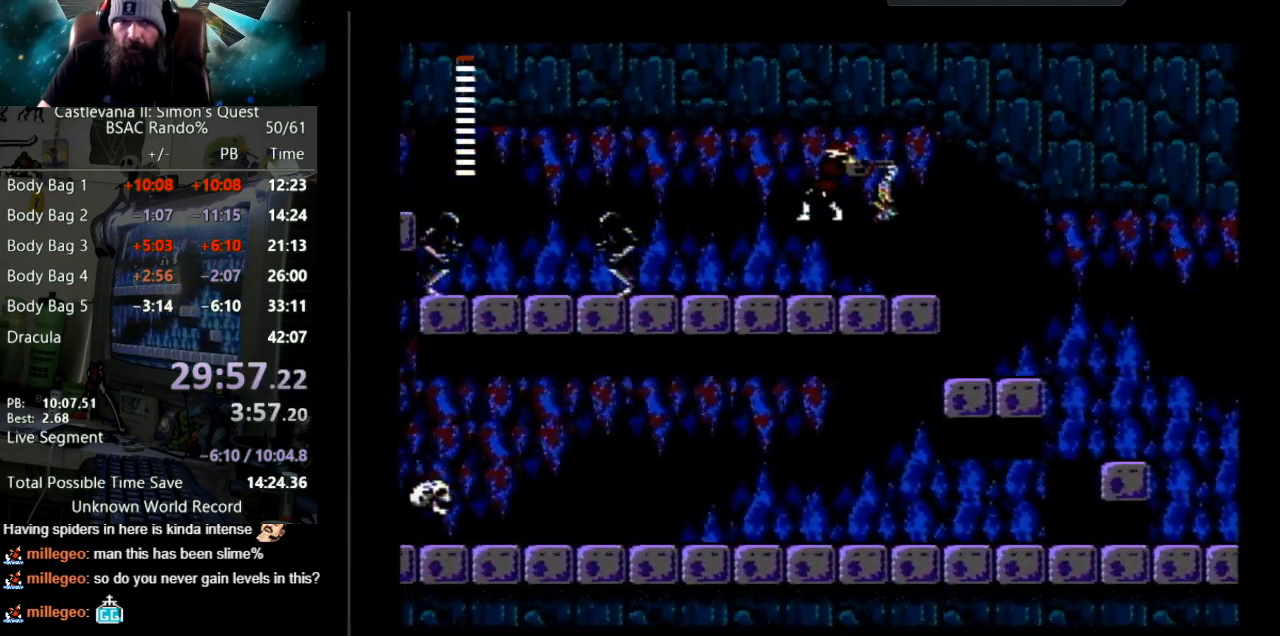
{"buttons": ["DPAD_LEFT"], "events": [[383, "B", "up"]]}
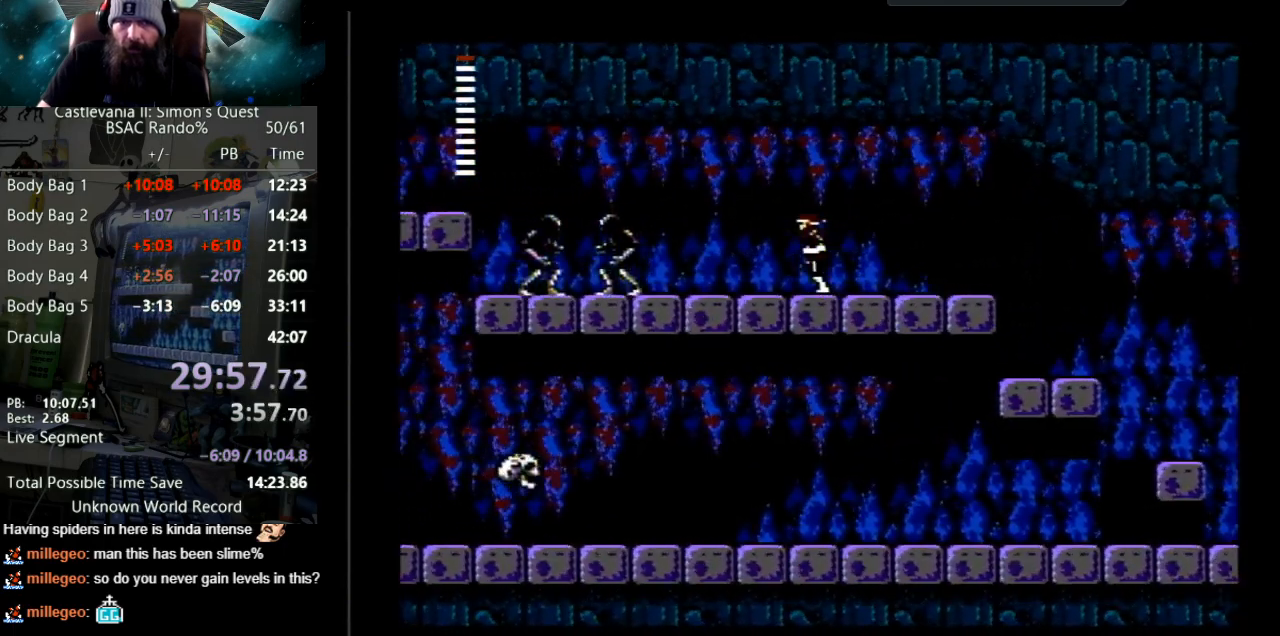
{"buttons": ["B", "DPAD_LEFT"], "events": [[500, "B", "down"]]}
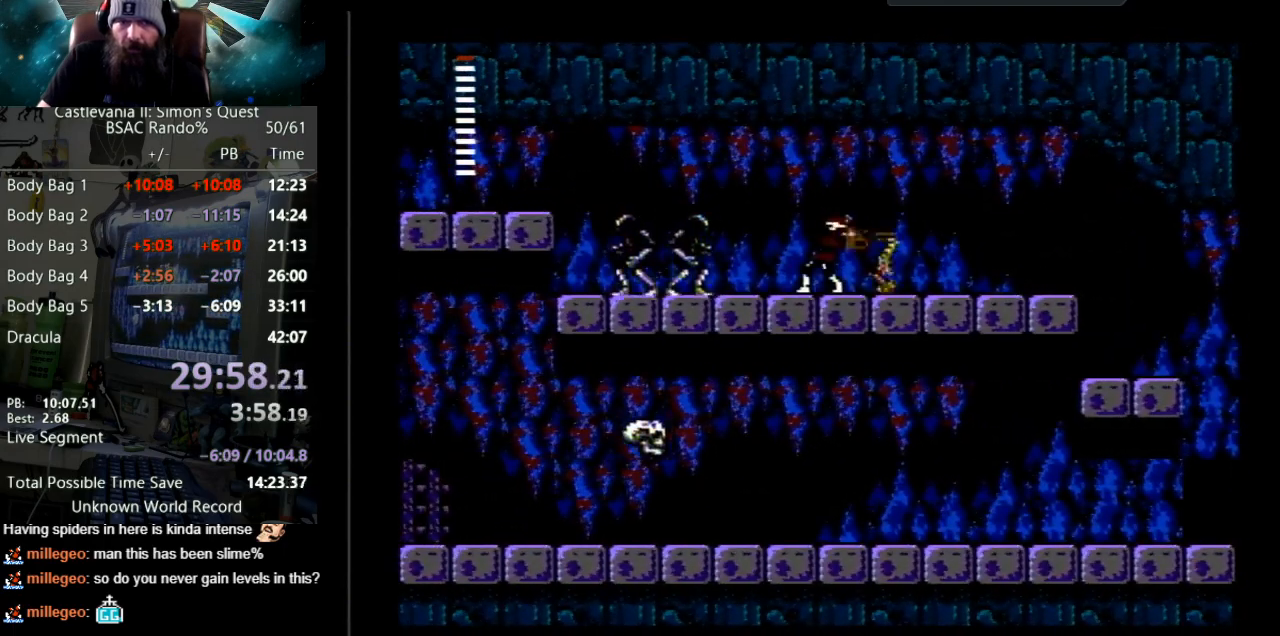
{"buttons": ["B"], "events": [[83, "DPAD_LEFT", "up"], [267, "B", "up"], [383, "B", "down"]]}
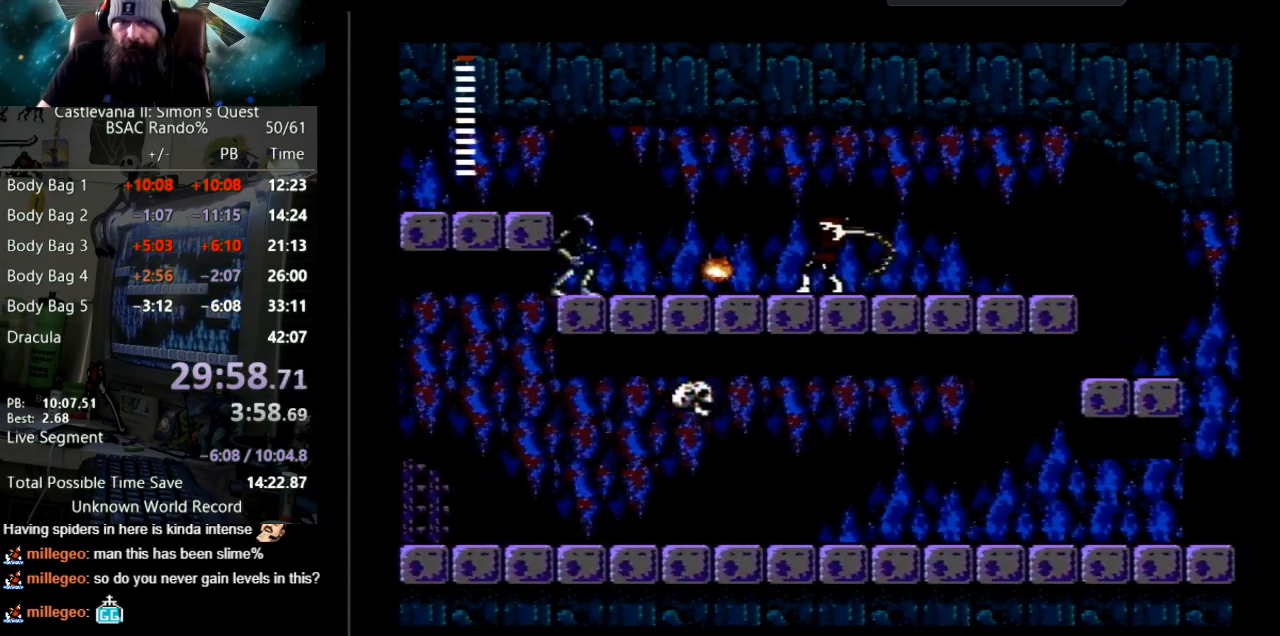
{"buttons": ["DPAD_RIGHT"], "events": [[150, "B", "up"], [150, "DPAD_RIGHT", "down"]]}
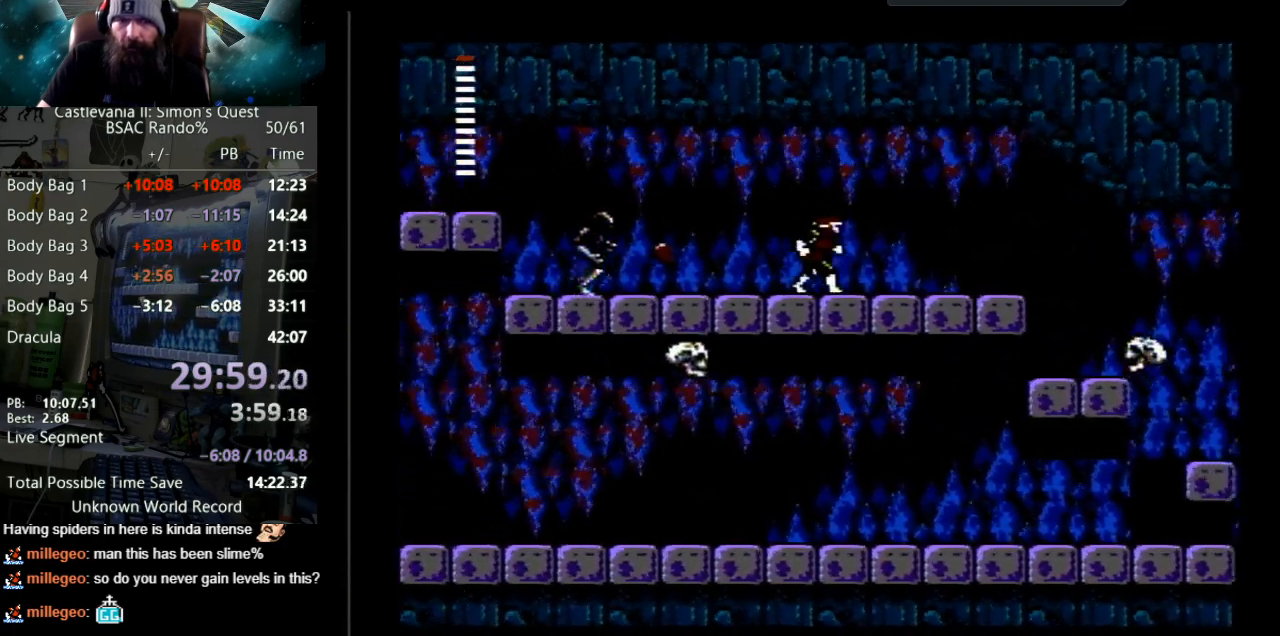
{"buttons": [], "events": [[433, "DPAD_RIGHT", "up"]]}
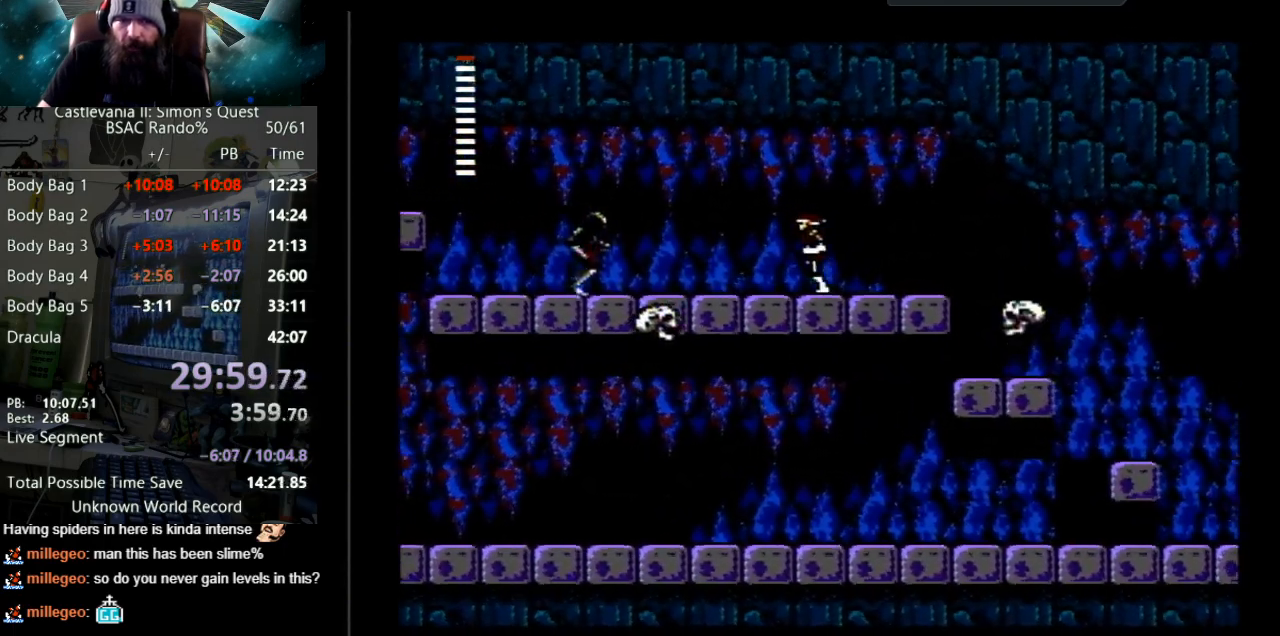
{"buttons": ["B", "DPAD_DOWN"], "events": [[17, "DPAD_LEFT", "down"], [100, "DPAD_LEFT", "up"], [133, "DPAD_DOWN", "down"], [250, "DPAD_DOWN", "up"], [250, "DPAD_LEFT", "down"], [250, "SELECT", "down"], [267, "B", "down"], [267, "DPAD_DOWN", "down"], [267, "DPAD_LEFT", "up"], [267, "SELECT", "up"]]}
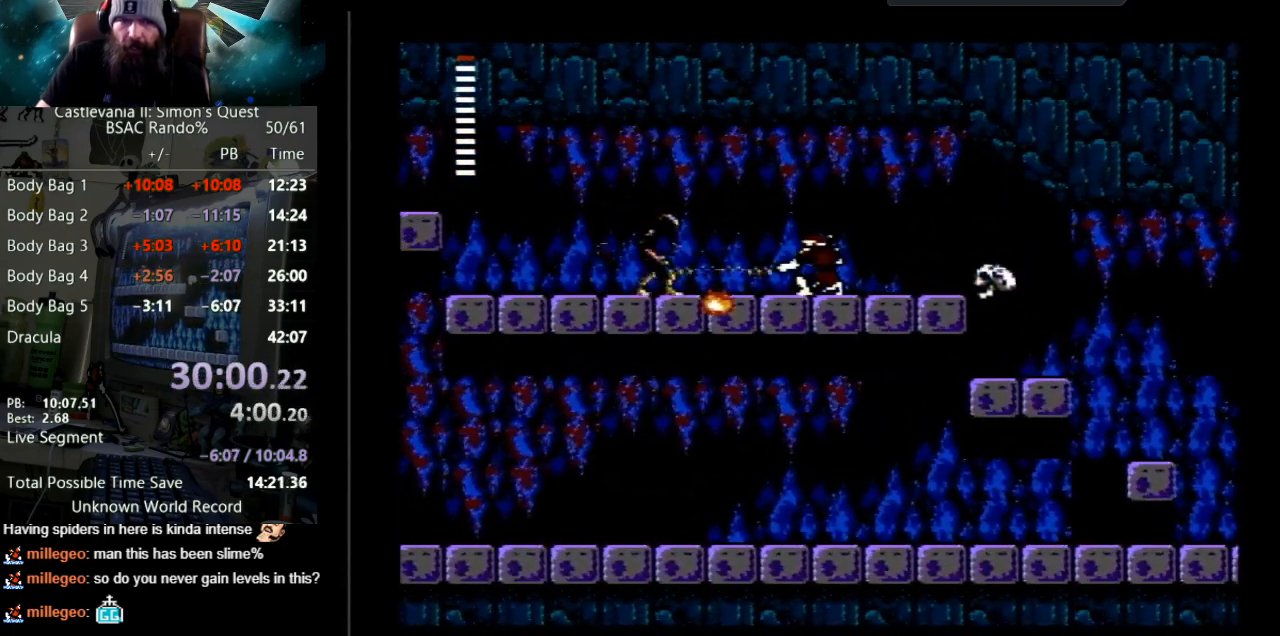
{"buttons": ["DPAD_LEFT"], "events": [[67, "B", "up"], [150, "B", "down"], [150, "DPAD_DOWN", "up"], [233, "DPAD_LEFT", "down"], [333, "DPAD_LEFT", "up"], [383, "DPAD_LEFT", "down"], [433, "B", "up"]]}
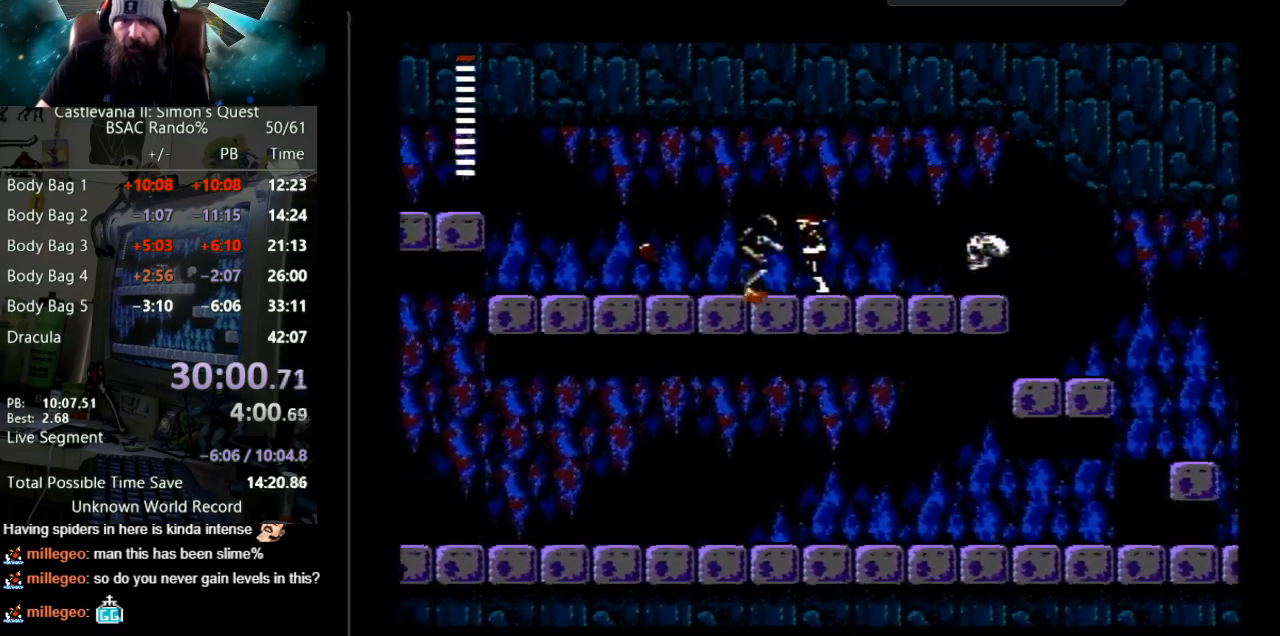
{"buttons": [], "events": [[67, "B", "down"], [67, "DPAD_LEFT", "up"], [333, "B", "up"]]}
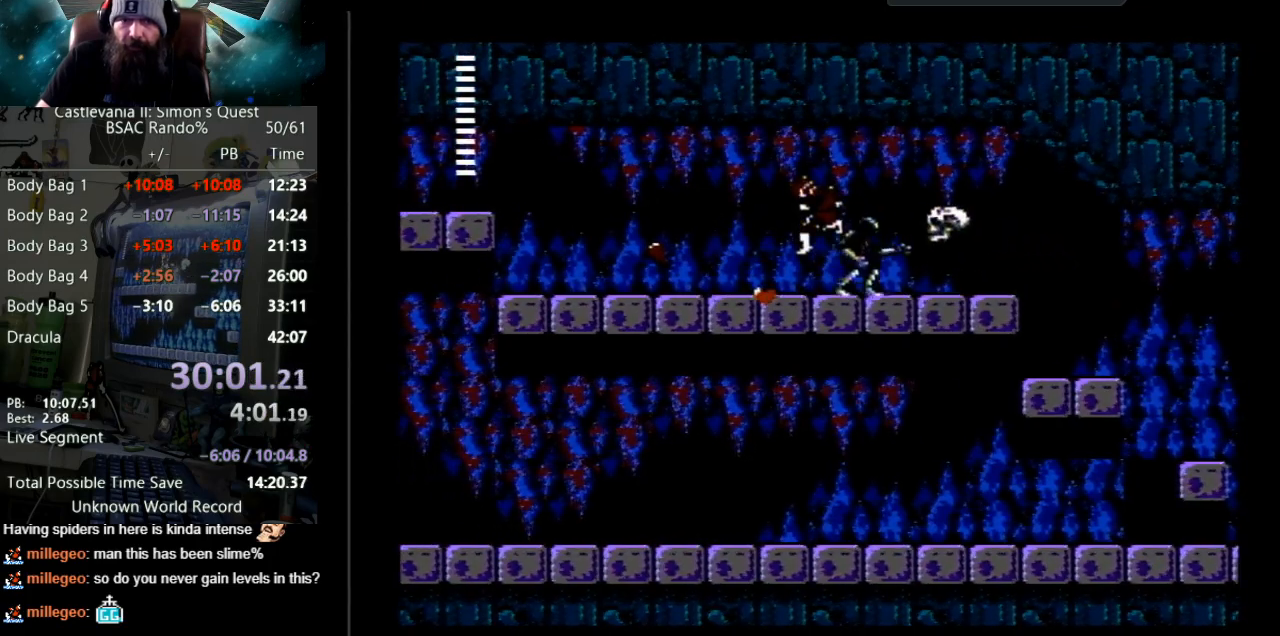
{"buttons": [], "events": []}
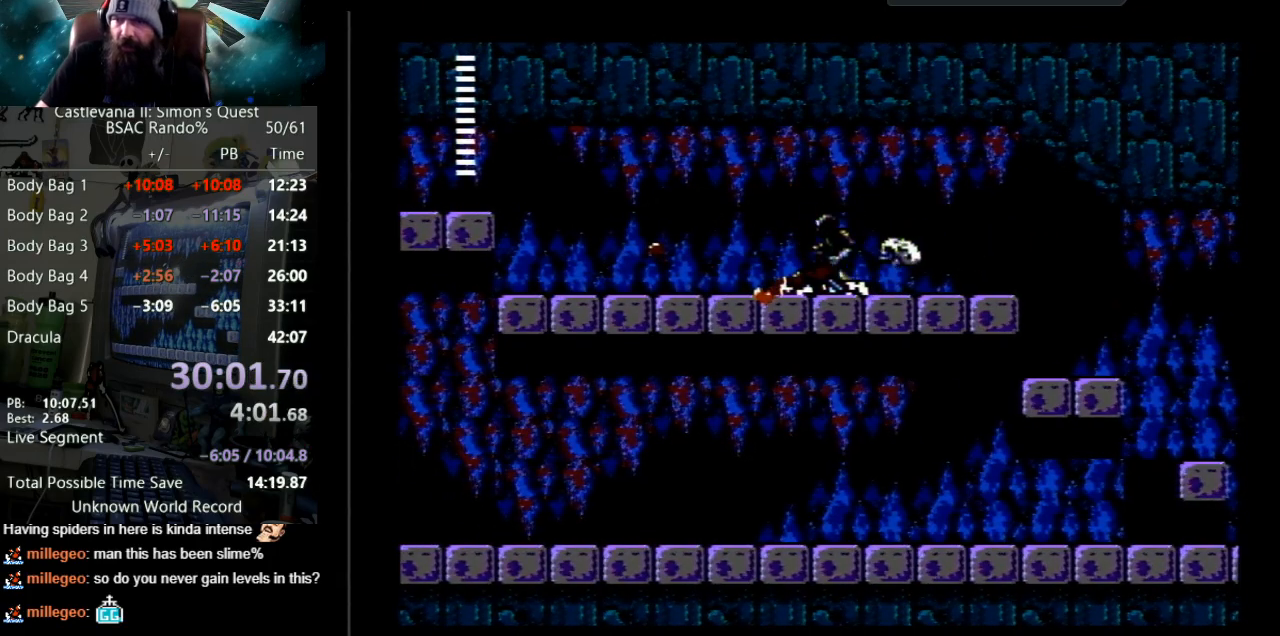
{"buttons": [], "events": []}
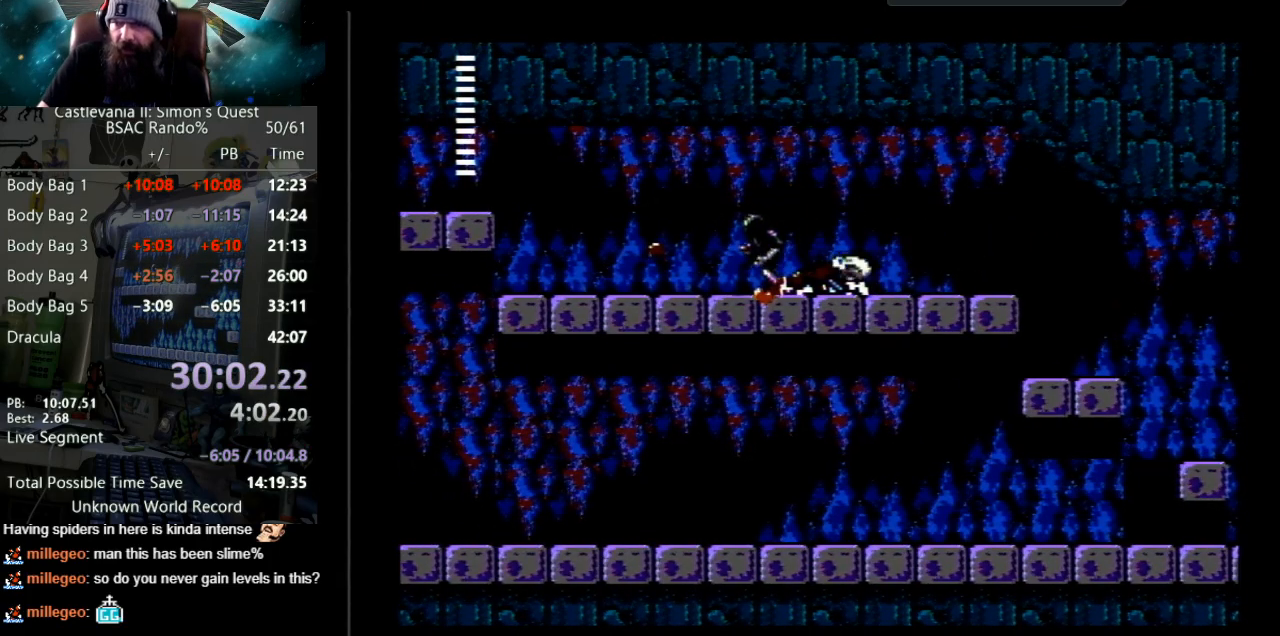
{"buttons": [], "events": []}
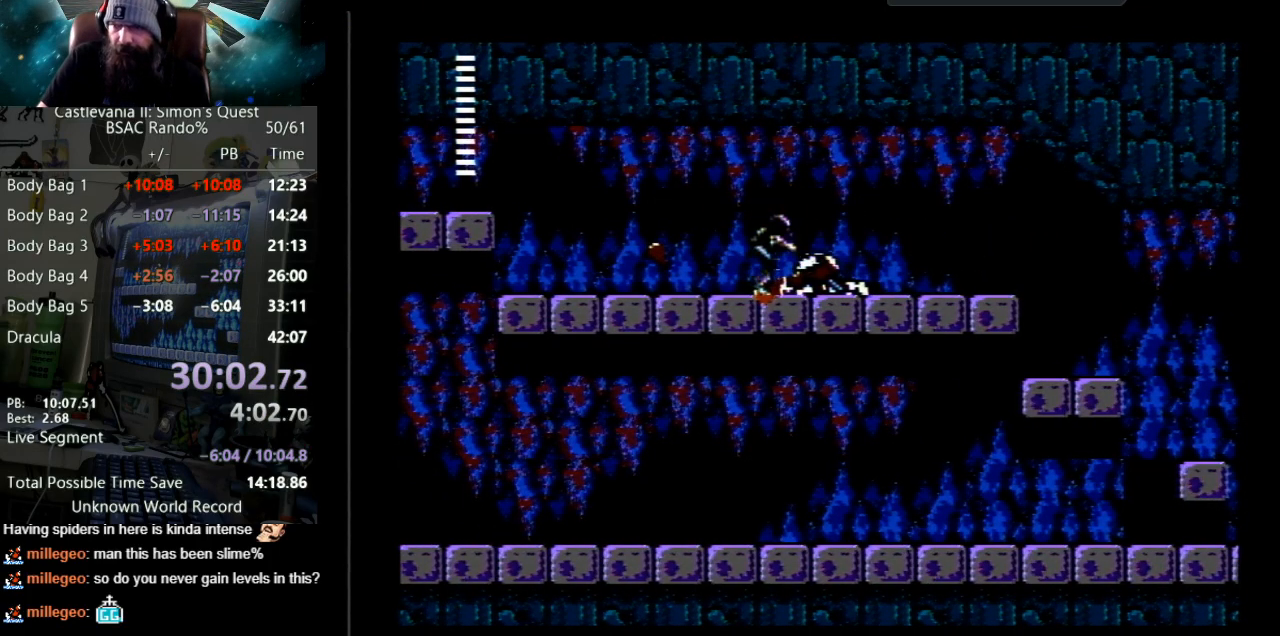
{"buttons": [], "events": []}
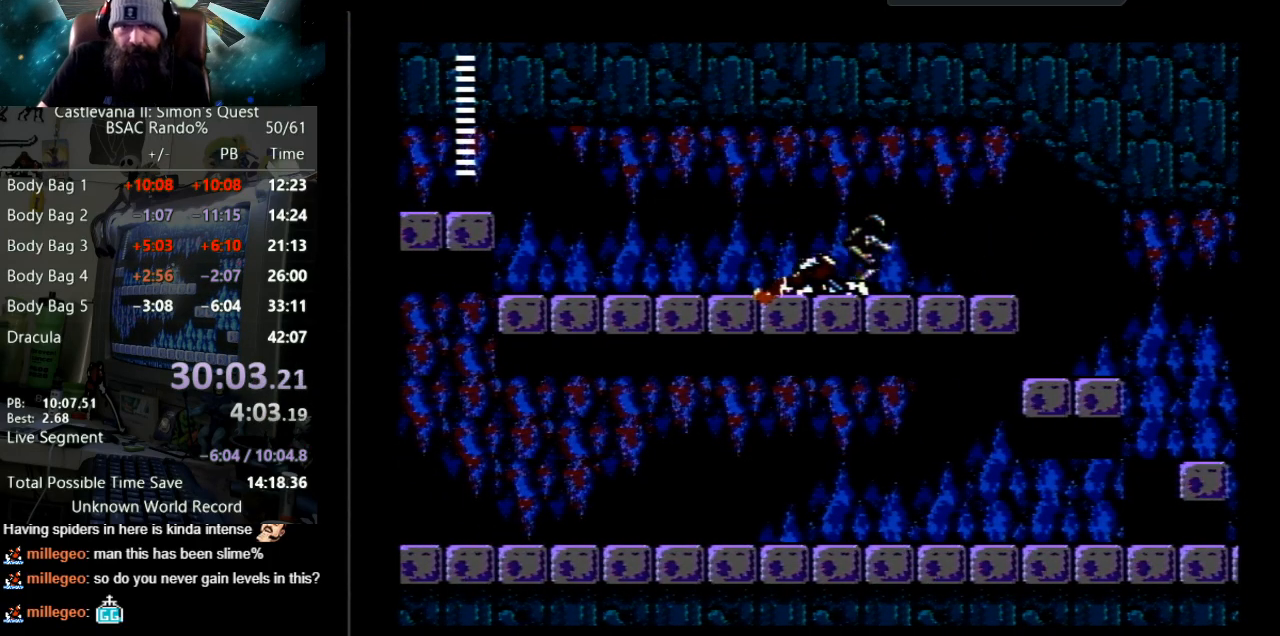
{"buttons": [], "events": []}
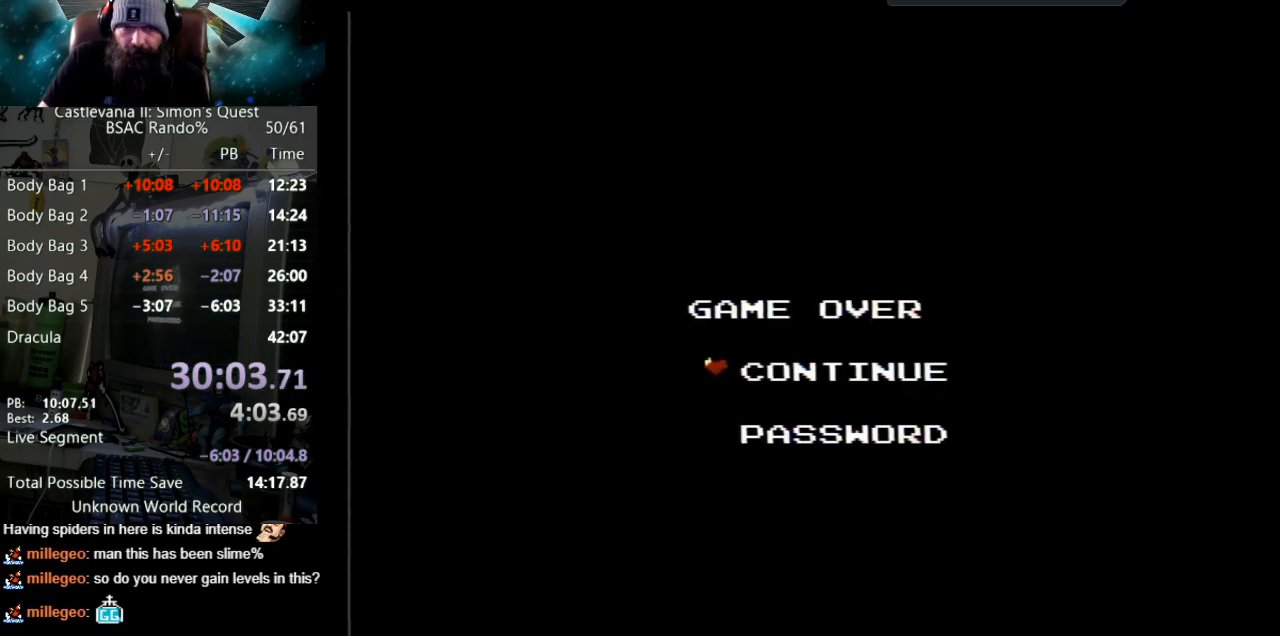
{"buttons": ["START"], "events": [[333, "START", "down"]]}
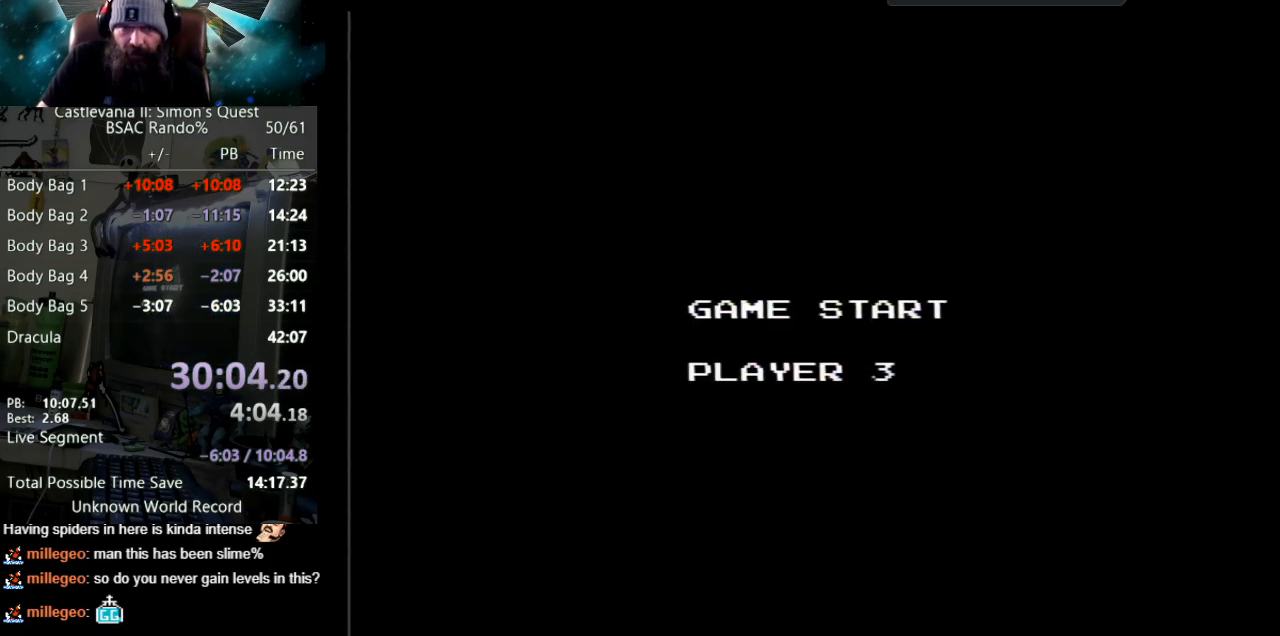
{"buttons": ["START"], "events": [[17, "START", "up"], [133, "START", "down"], [250, "START", "up"], [350, "START", "down"], [417, "START", "up"], [500, "START", "down"]]}
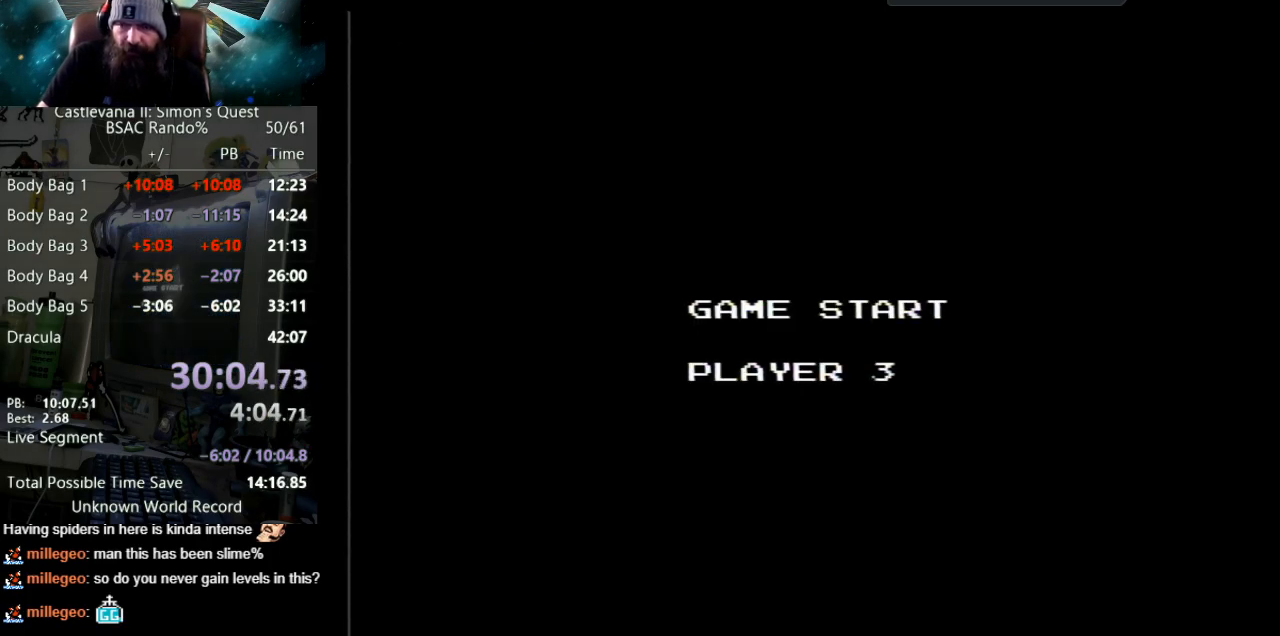
{"buttons": [], "events": [[117, "START", "up"], [183, "START", "down"], [367, "START", "up"]]}
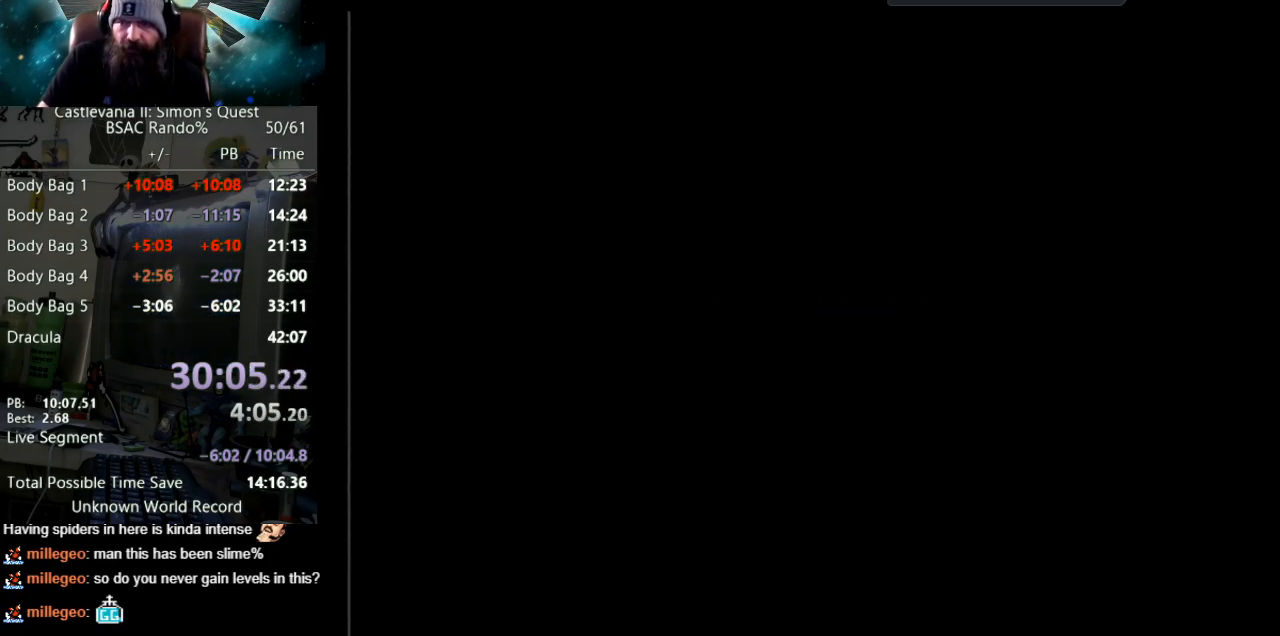
{"buttons": [], "events": []}
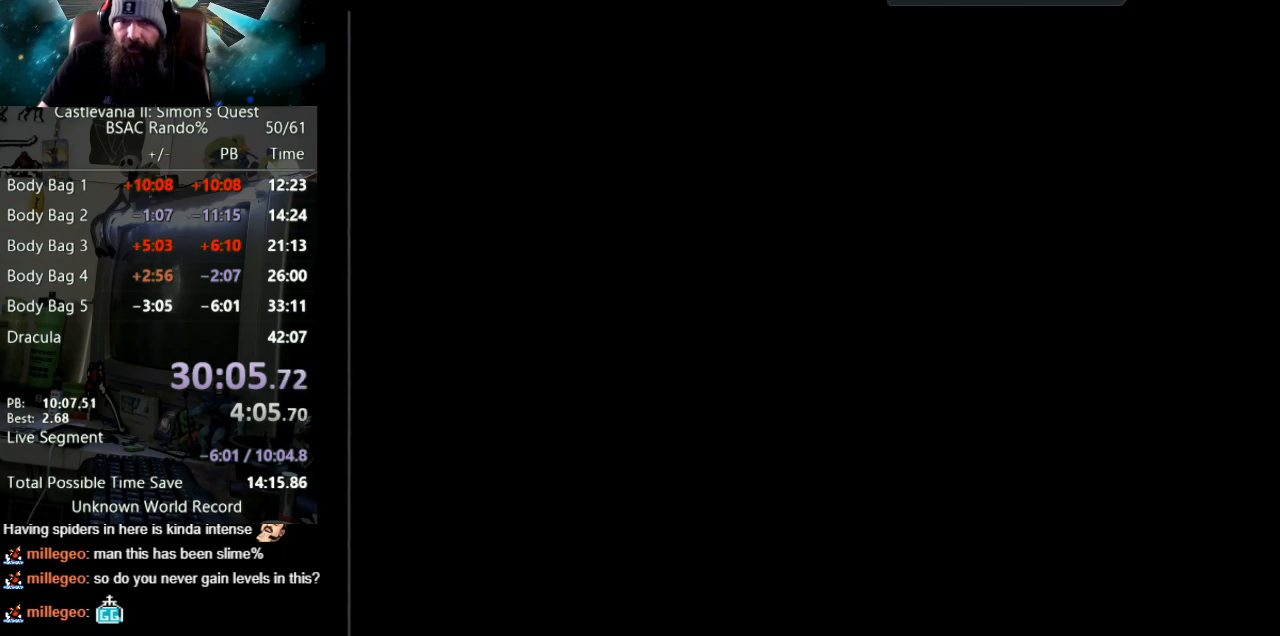
{"buttons": ["START"], "events": [[167, "START", "down"], [300, "START", "up"], [483, "START", "down"]]}
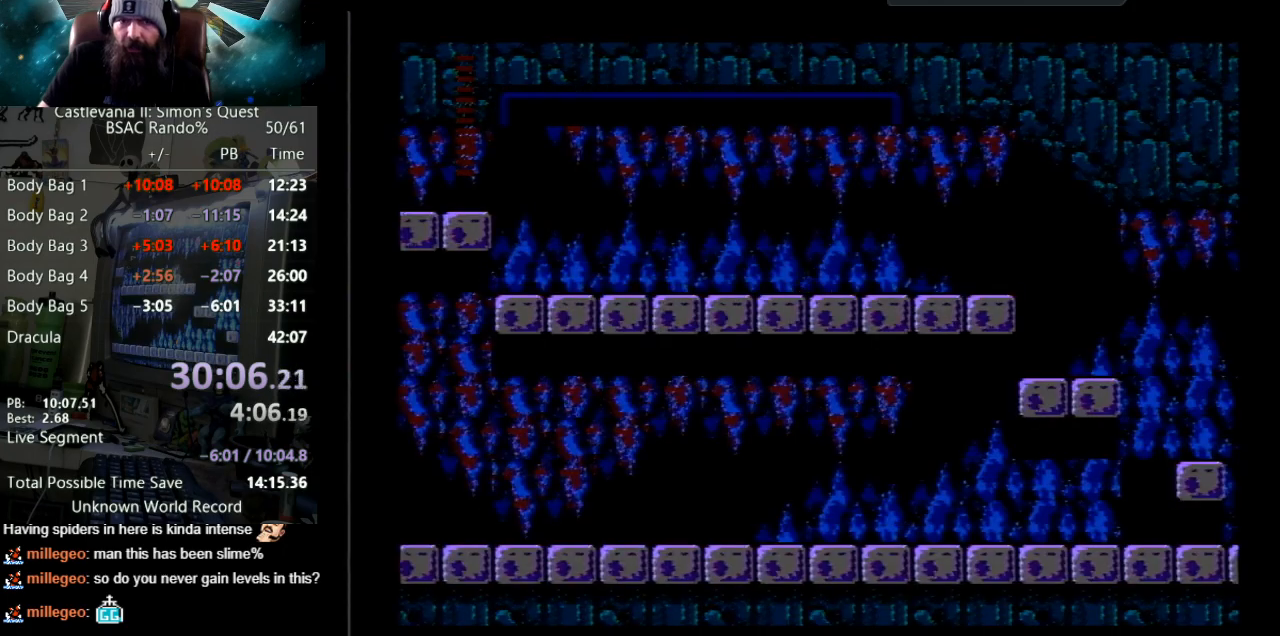
{"buttons": [], "events": [[167, "START", "up"]]}
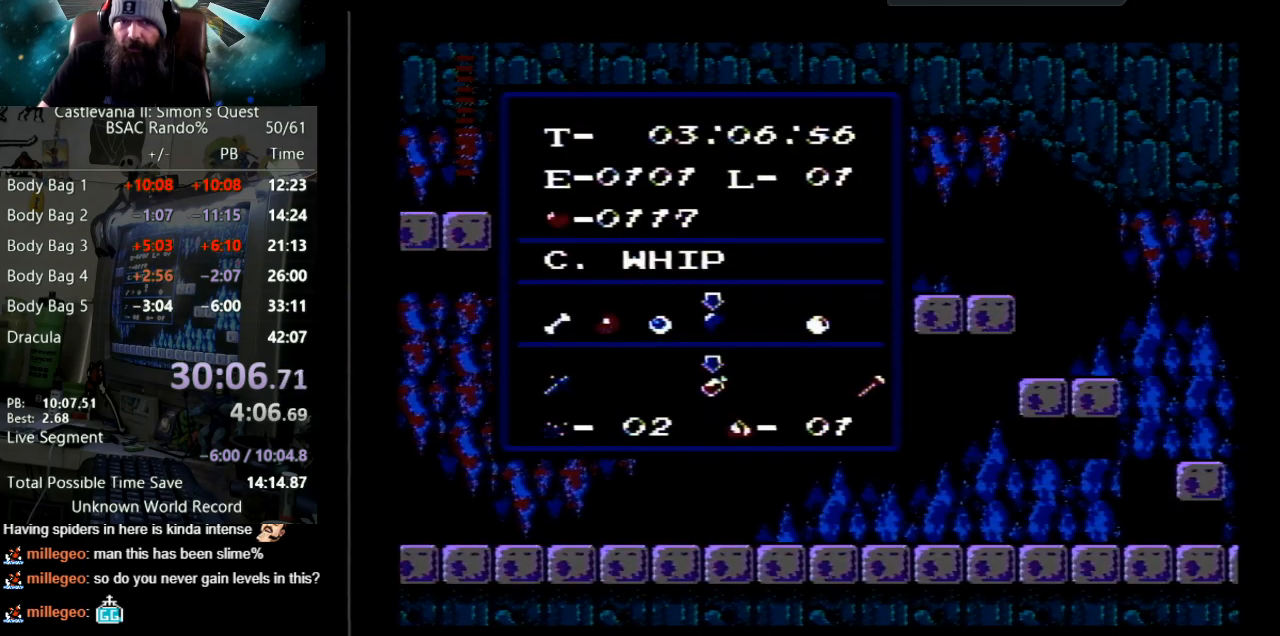
{"buttons": ["DPAD_LEFT"], "events": [[50, "START", "down"], [150, "DPAD_LEFT", "down"], [233, "START", "up"]]}
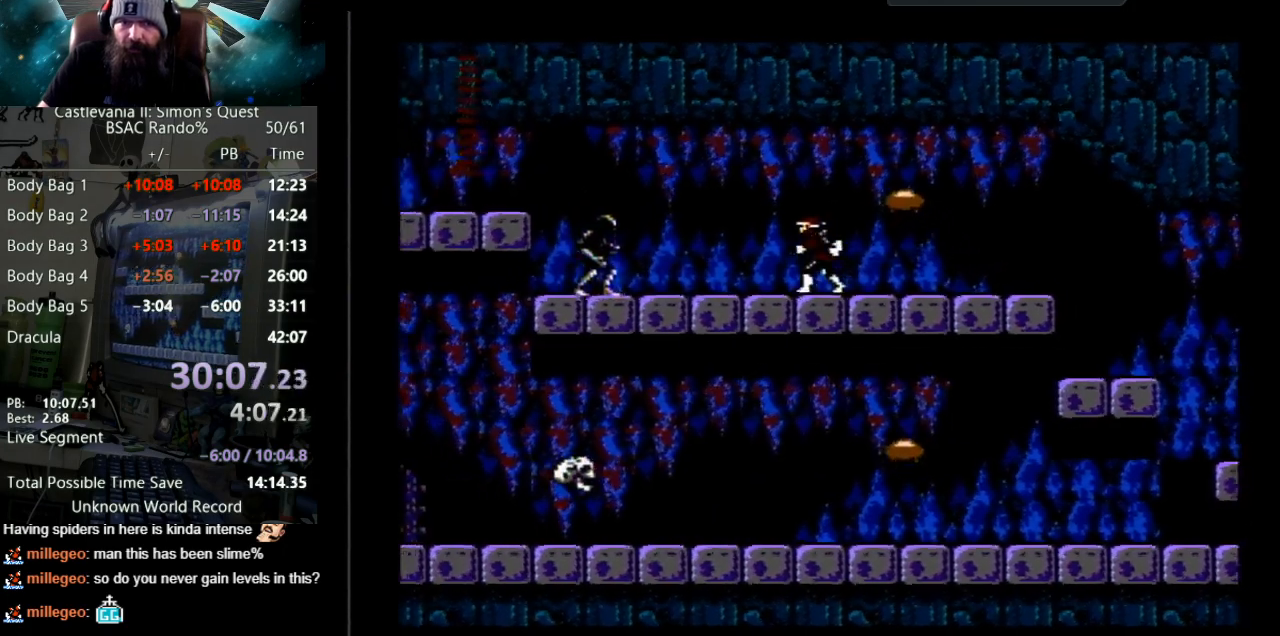
{"buttons": ["B"], "events": [[317, "B", "down"], [467, "DPAD_LEFT", "up"]]}
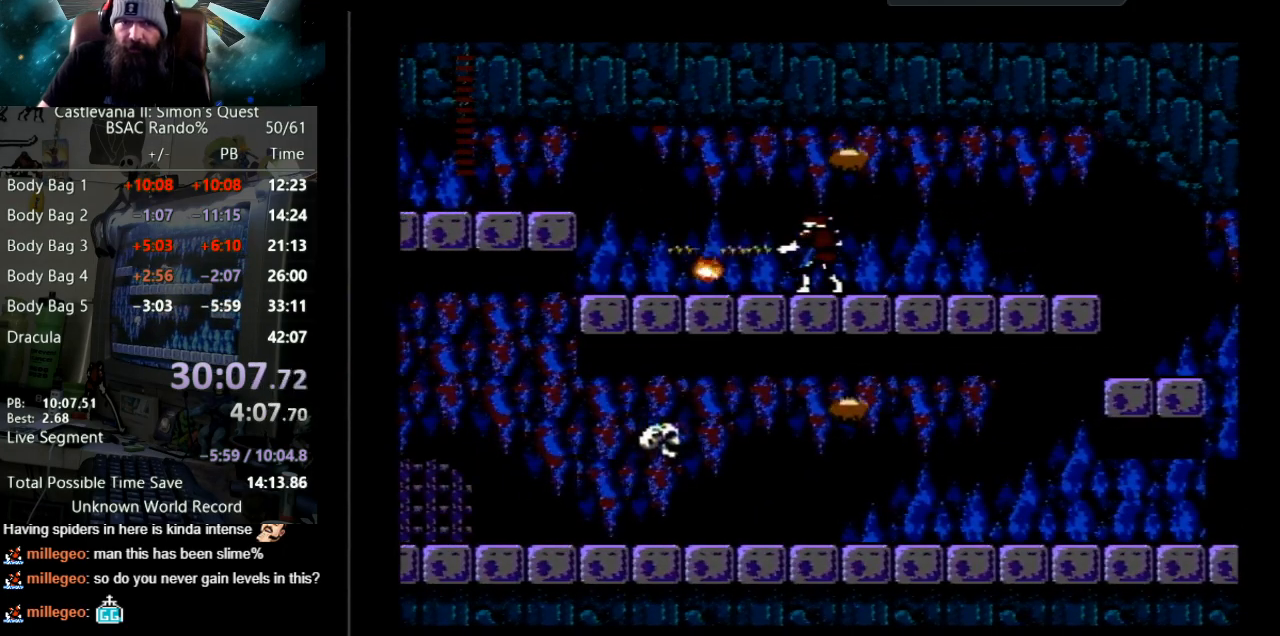
{"buttons": ["B"], "events": [[117, "B", "up"], [217, "B", "down"]]}
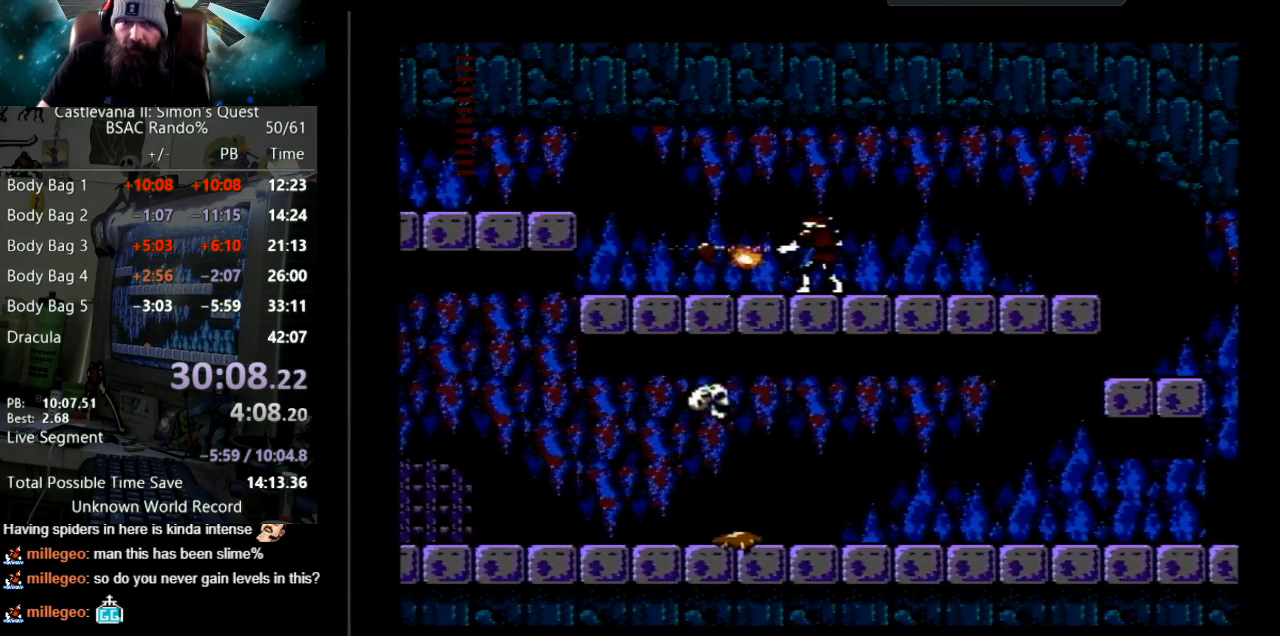
{"buttons": ["B", "DPAD_LEFT"], "events": [[33, "B", "up"], [117, "DPAD_DOWN", "down"], [350, "B", "down"], [467, "DPAD_DOWN", "up"], [483, "DPAD_LEFT", "down"]]}
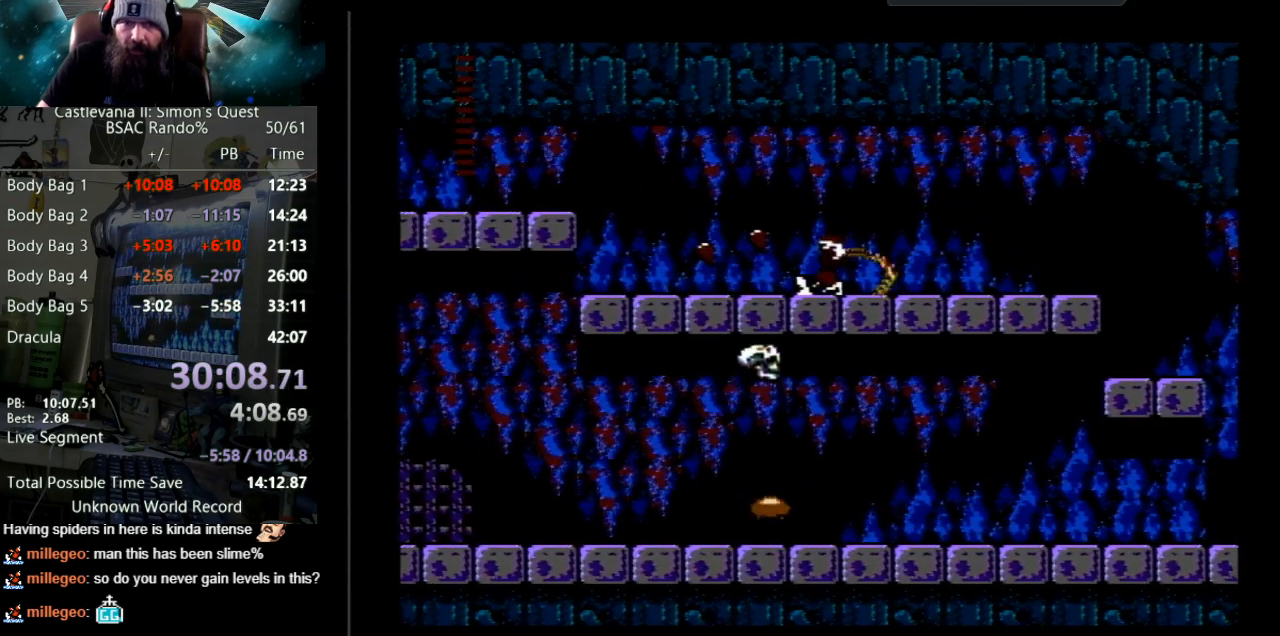
{"buttons": ["A", "DPAD_LEFT"], "events": [[83, "B", "up"], [383, "A", "down"]]}
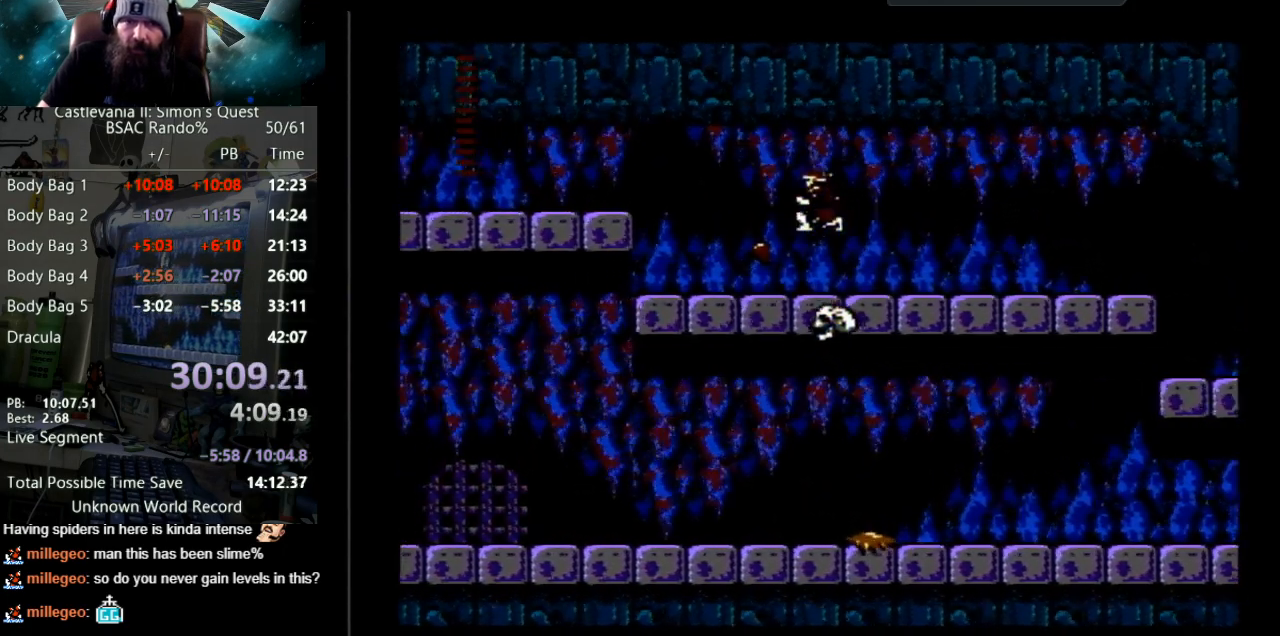
{"buttons": ["DPAD_LEFT"], "events": [[50, "A", "up"]]}
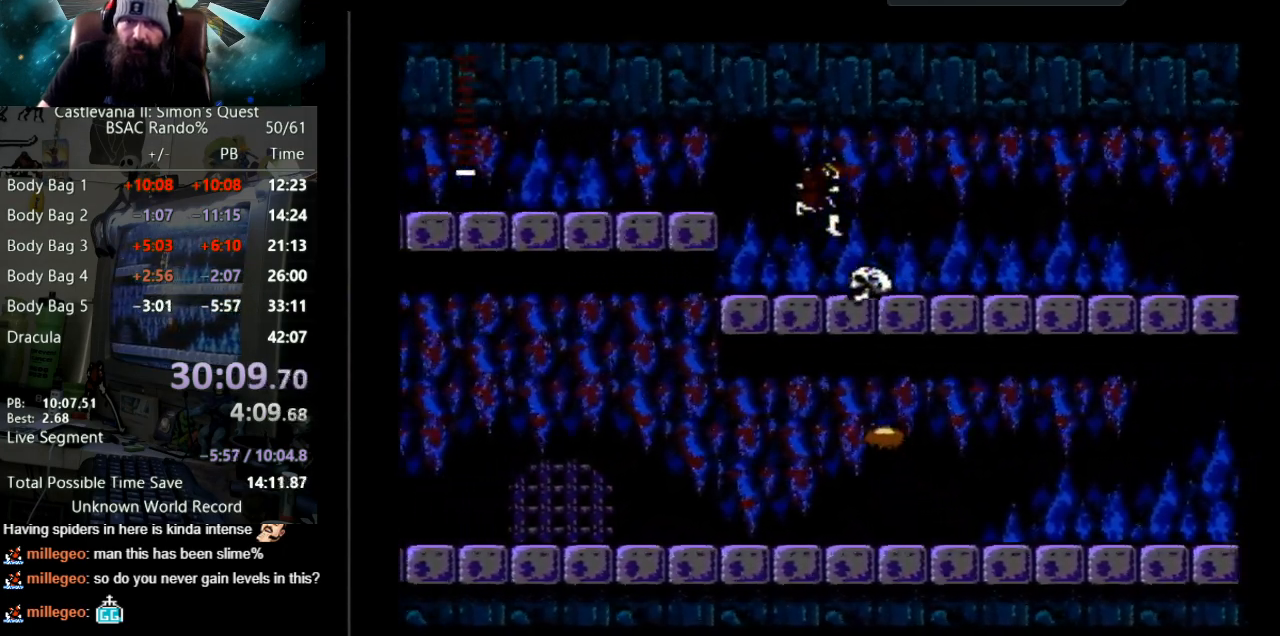
{"buttons": ["A", "DPAD_LEFT"], "events": [[400, "A", "down"]]}
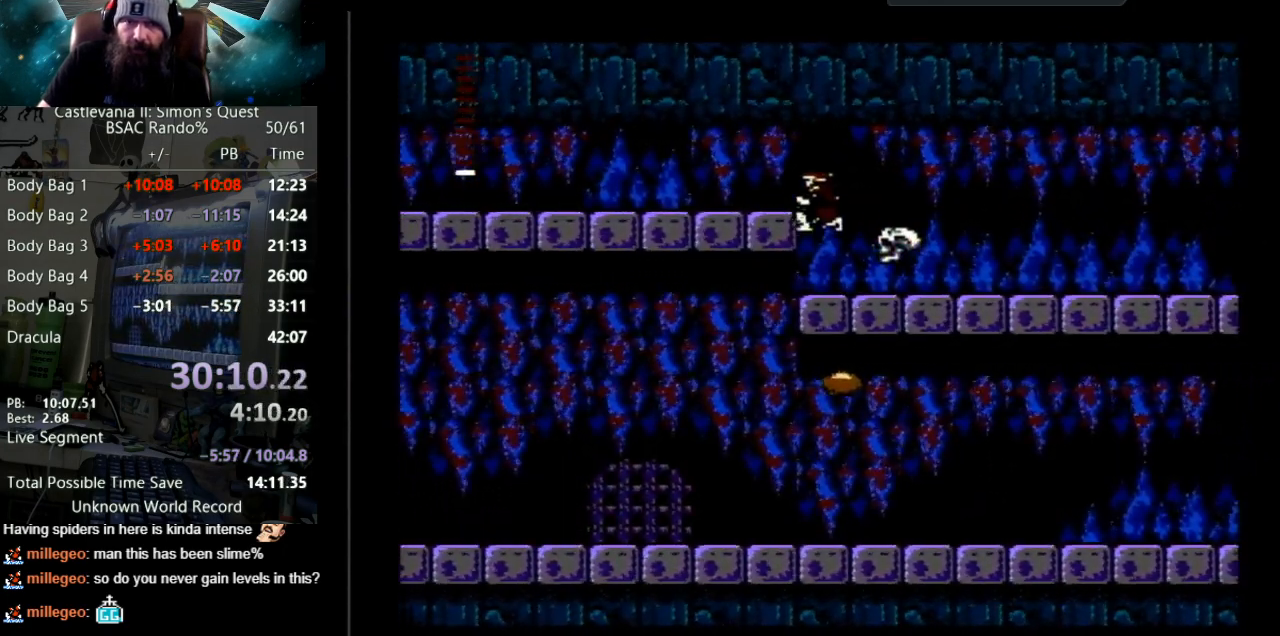
{"buttons": ["DPAD_LEFT"], "events": [[150, "A", "up"]]}
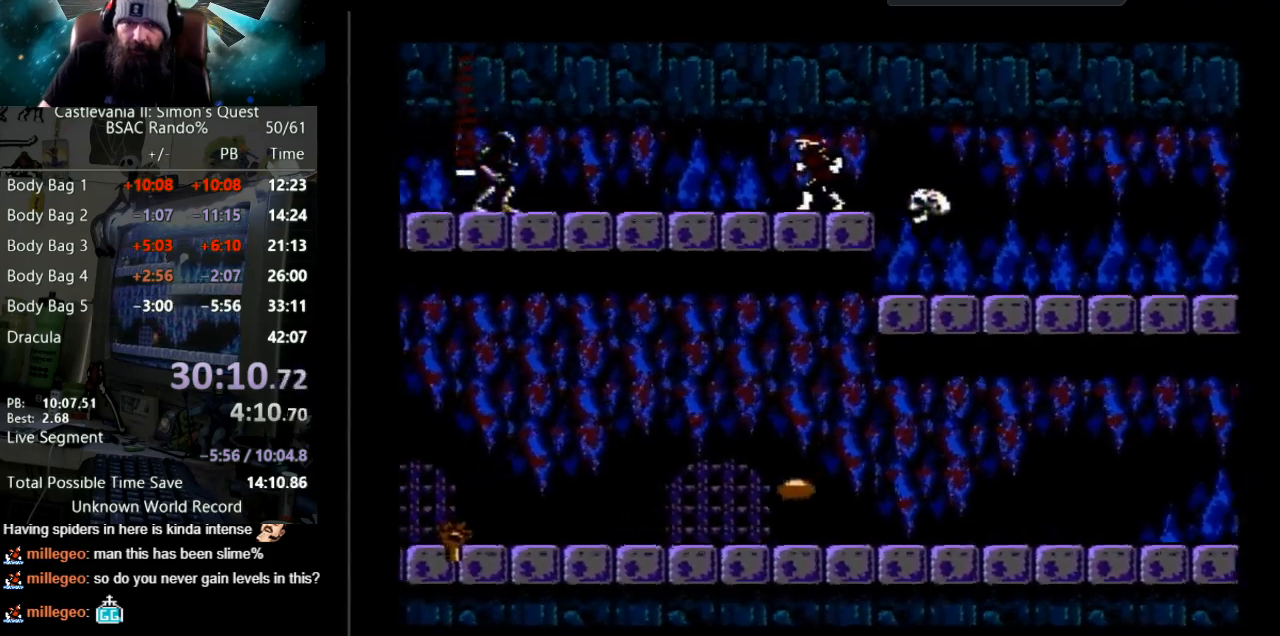
{"buttons": ["DPAD_LEFT"], "events": []}